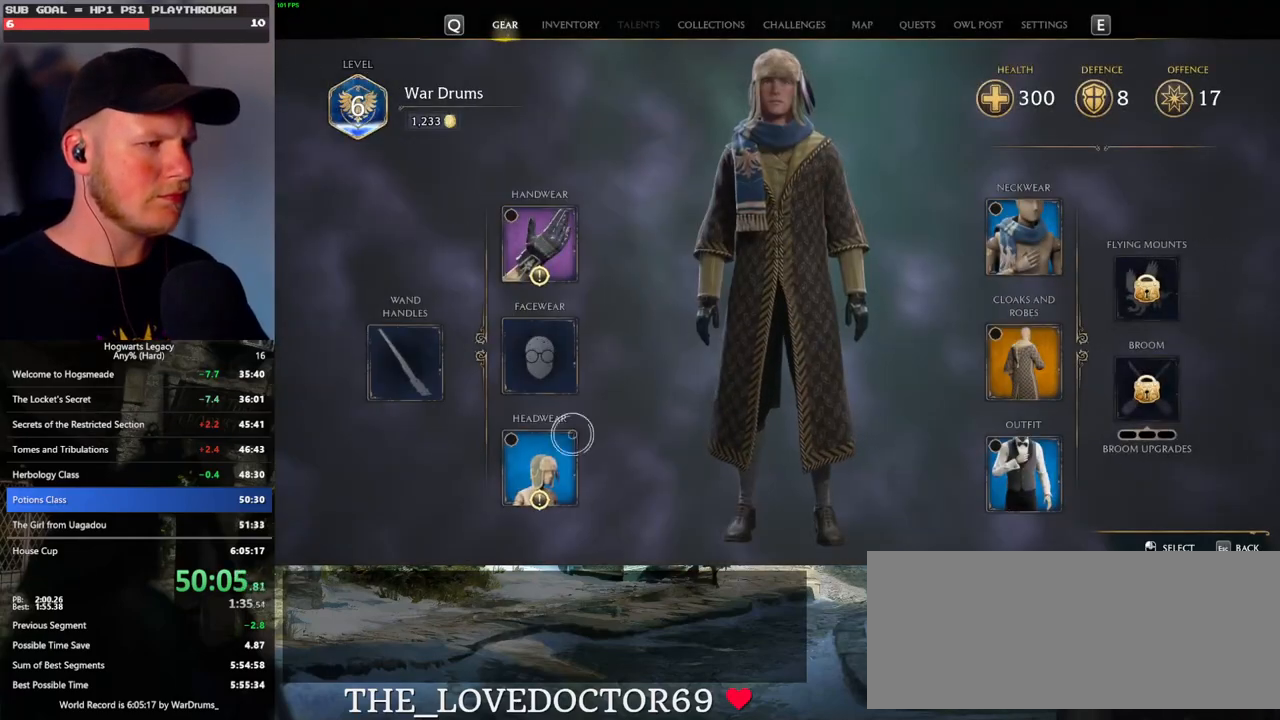
Gameplay with keyboard and mouse; each line is a JSON object with the keys and mouse buttons held at the frame after it. "events" lists presses ("down") and releases ("up") of ".", "/", "0", "1", "2", "3", "4", "5", "6", "7", "8", "9", "a", "alt_l", "alt_r", "b", "backslash", "backspace", "c", "caps_lock", "comma", "ctrl_l", "ctrl_r", "d", "e", "equals", "escape", "f", "f1", "f10", "f11", "f12", "f2", "f3", "f4", "f5", "f6", "f7", "f8", "f9", "g", "h", "i", "j", "k", "l", "lbracket", "m", "minus", "n", "o", "p", "q", "quote", "r", "rbracket", "return", "s", "semicolon", "shift_l", "shift_r", "space", "super_l", "super_r", "t", "tab", "tilde", "u", "v", "w", "x", "y", "z", "mouse_left", "mouse_wheel", "mouse_right", "mouse_mb4" and "mouse_mb5" between this image and that frame as [ms after this image, input, new state], when the widget could be followed in between. "mouse_left", "mouse_wheel", "mouse_right", "mouse_mb4", "mouse_mb5" = the "left", "wheel", "right", "mb4", "mb5" buttons of the "mouse" list. No other keys are recorded. "wheel" means that the mouse wheel is clicked or scrolled. Mouse movement is not recorded.
{"keys": [], "mouse": [], "events": [[67, "mouse_left", "down"], [167, "mouse_left", "up"]]}
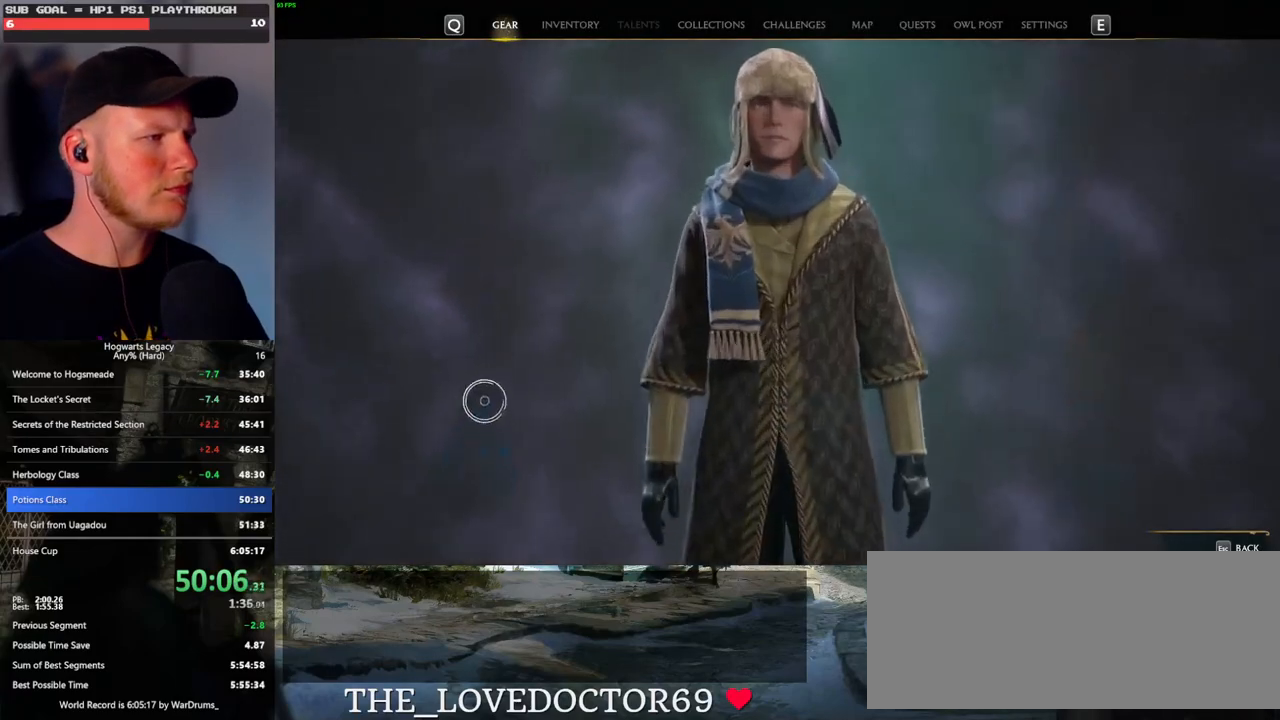
{"keys": [], "mouse": [], "events": []}
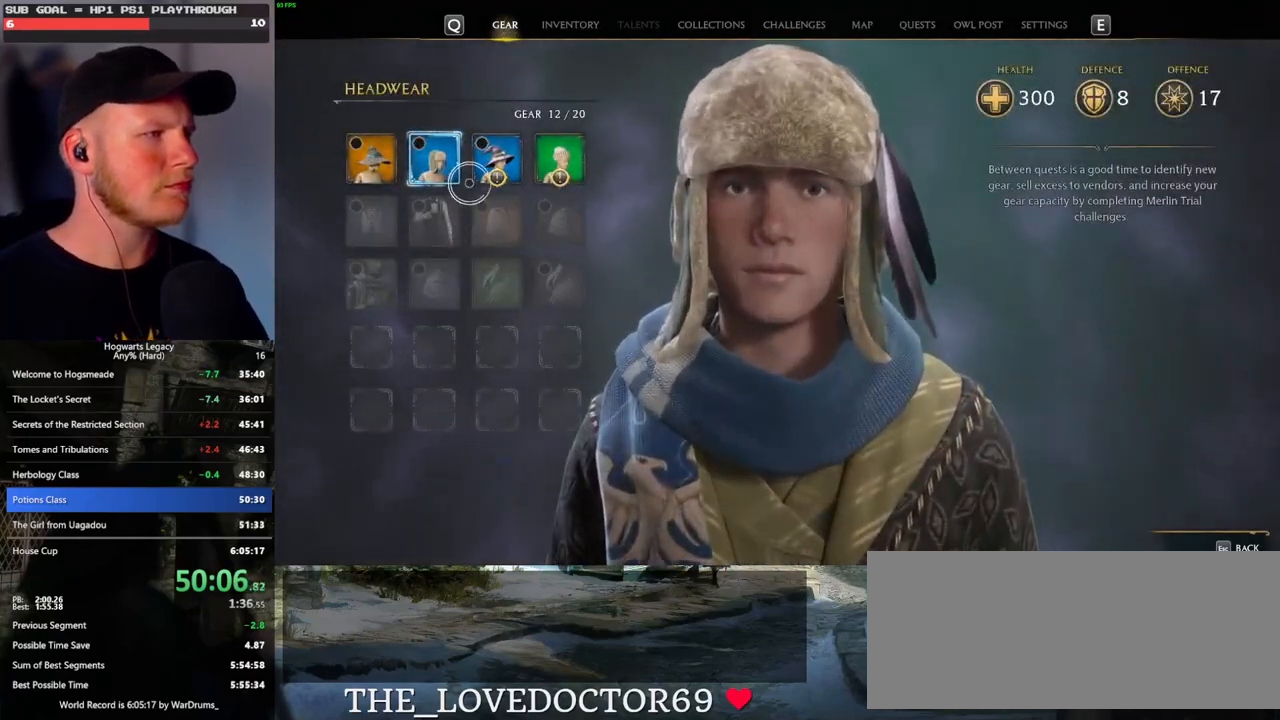
{"keys": [], "mouse": [], "events": [[167, "mouse_left", "down"], [283, "mouse_left", "up"]]}
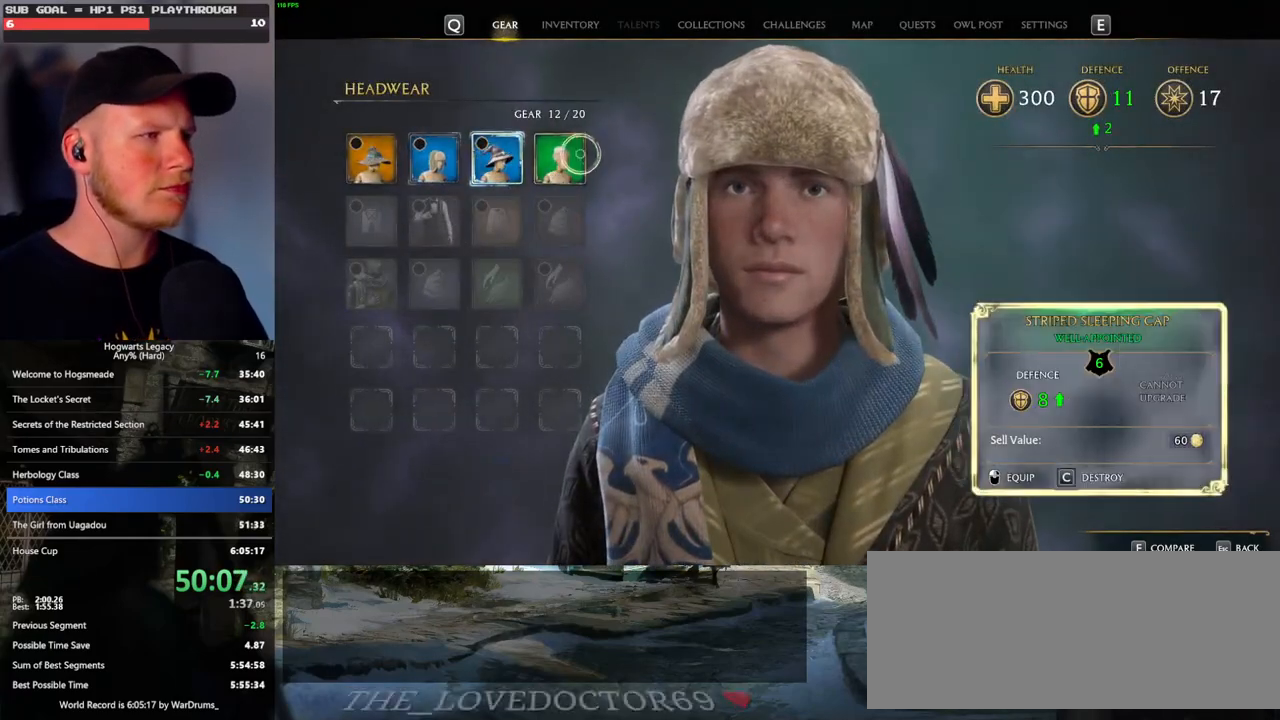
{"keys": ["c"], "mouse": [], "events": [[167, "c", "down"]]}
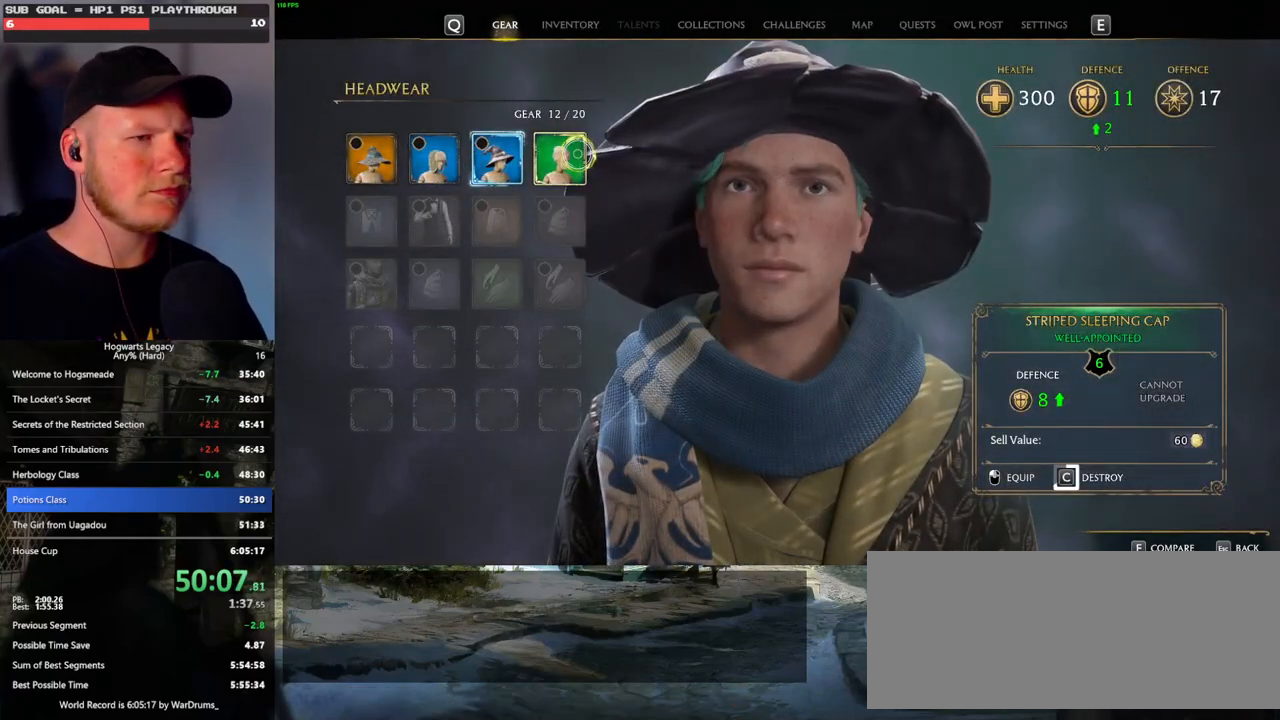
{"keys": ["c"], "mouse": [], "events": []}
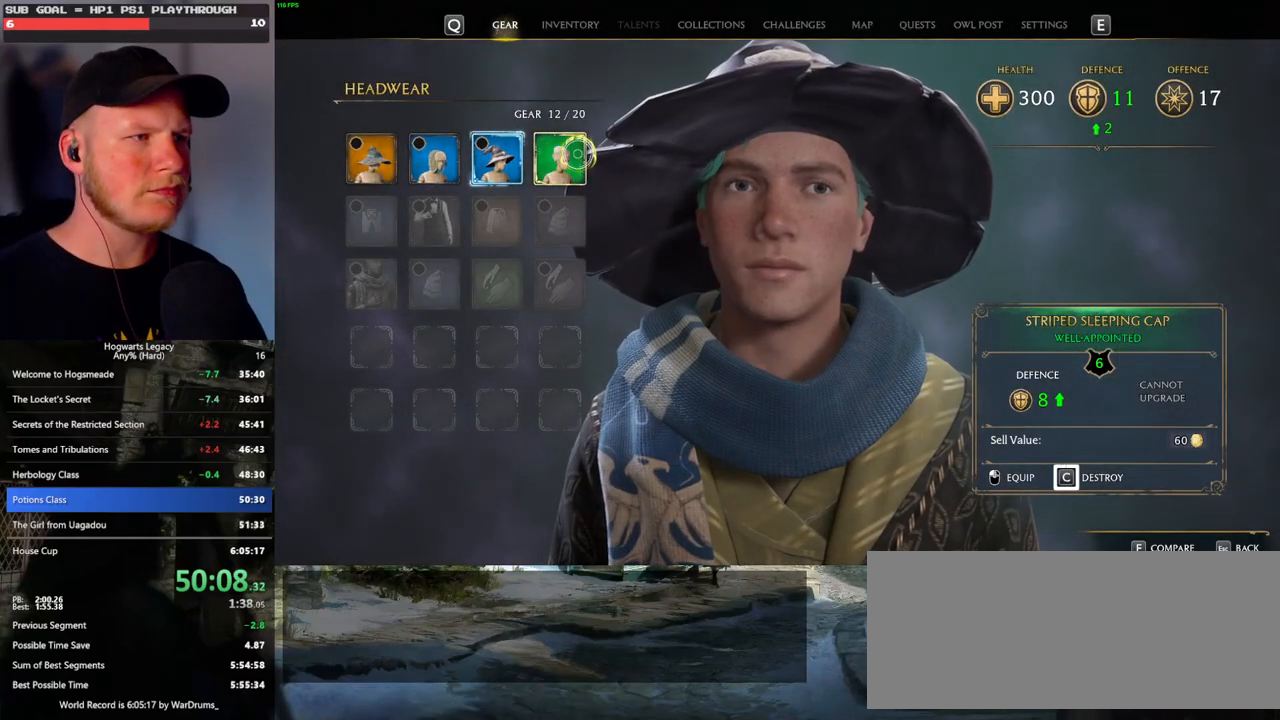
{"keys": [], "mouse": [], "events": [[383, "escape", "down"], [400, "c", "up"], [483, "escape", "up"]]}
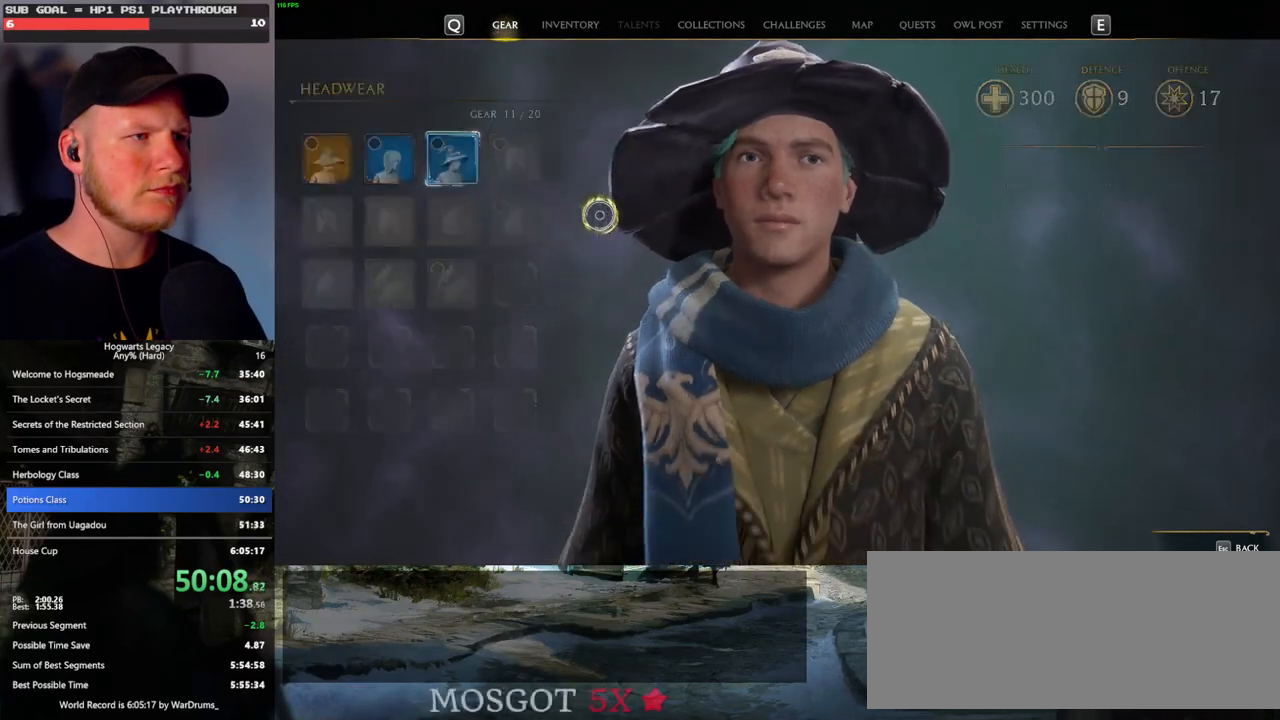
{"keys": [], "mouse": [], "events": []}
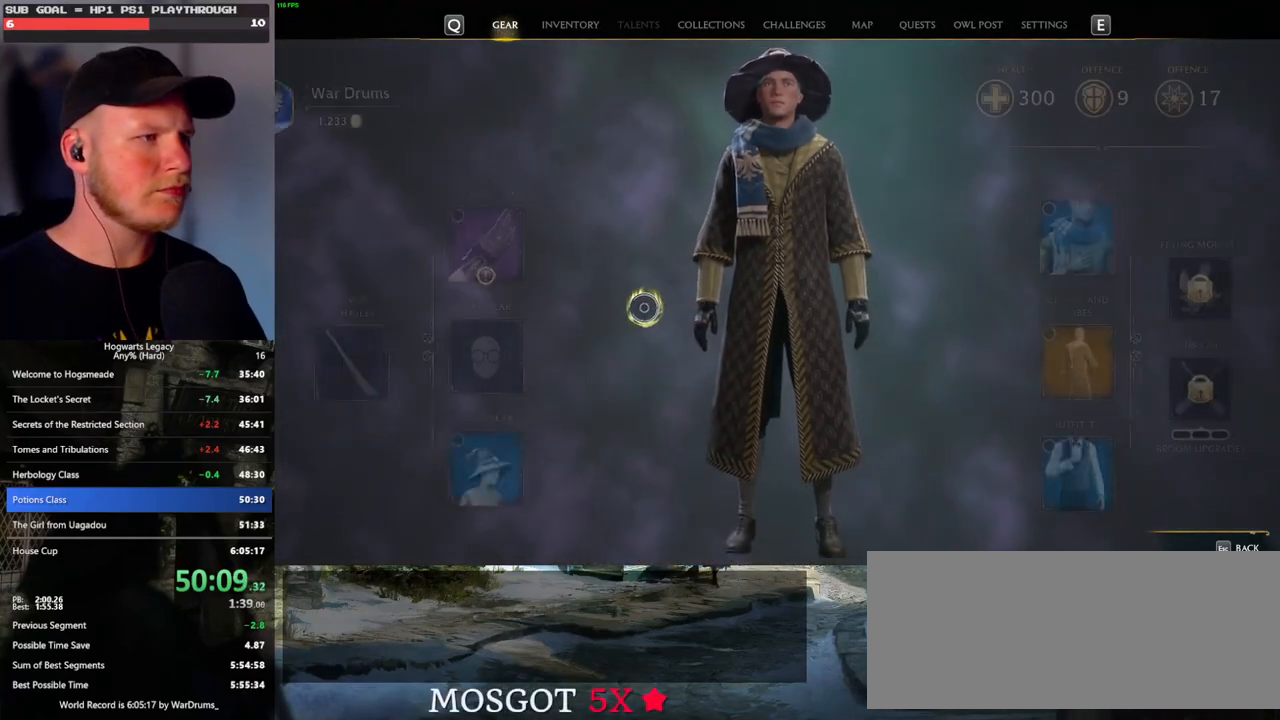
{"keys": [], "mouse": [], "events": [[333, "mouse_left", "down"], [450, "mouse_left", "up"]]}
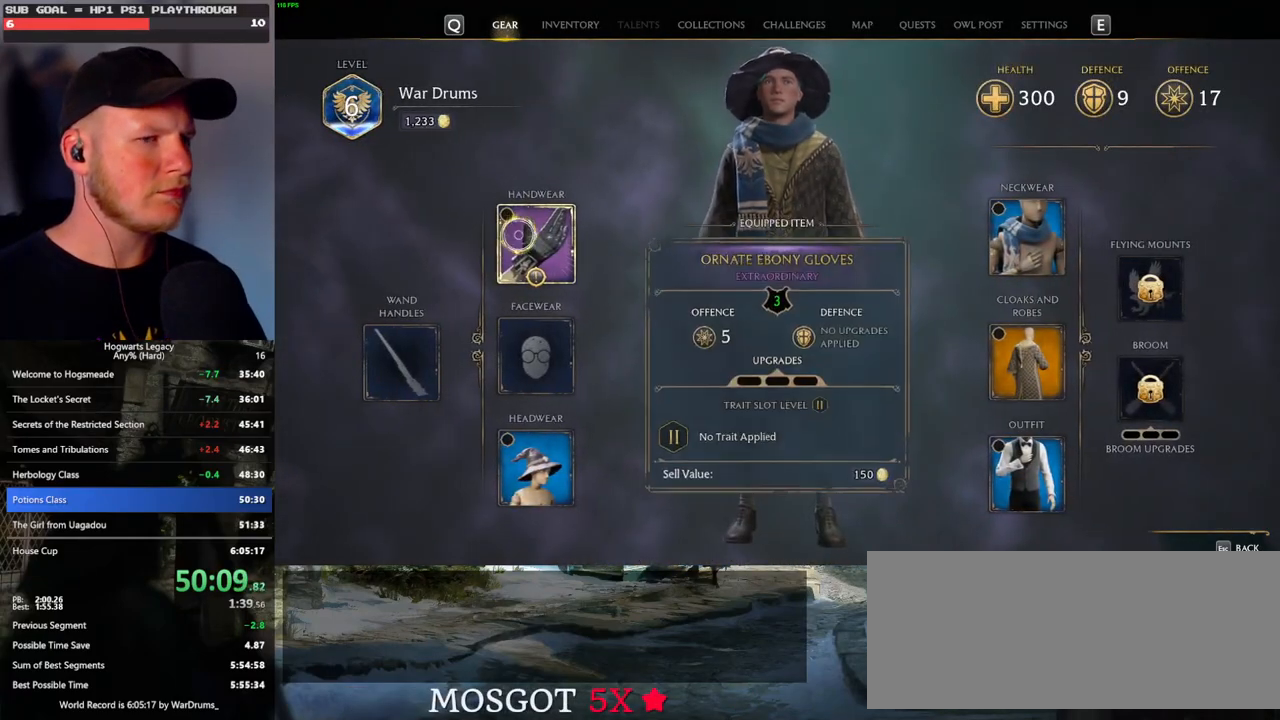
{"keys": [], "mouse": [], "events": []}
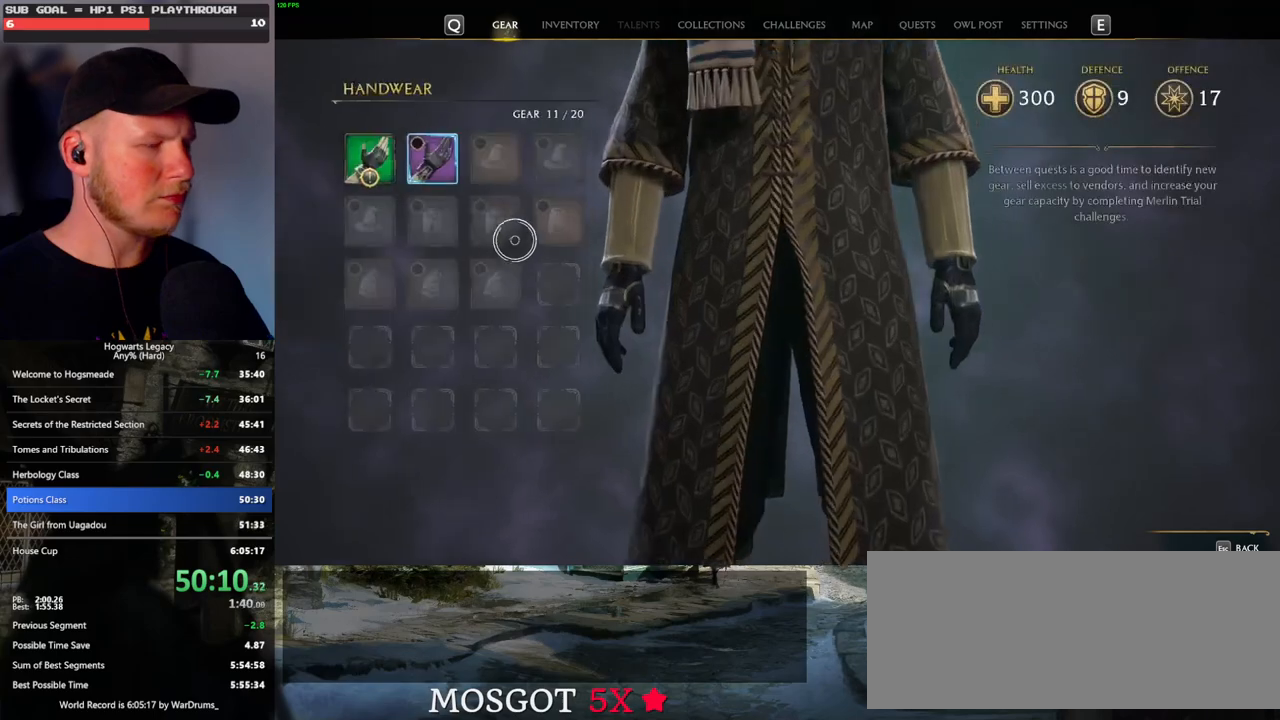
{"keys": [], "mouse": [], "events": []}
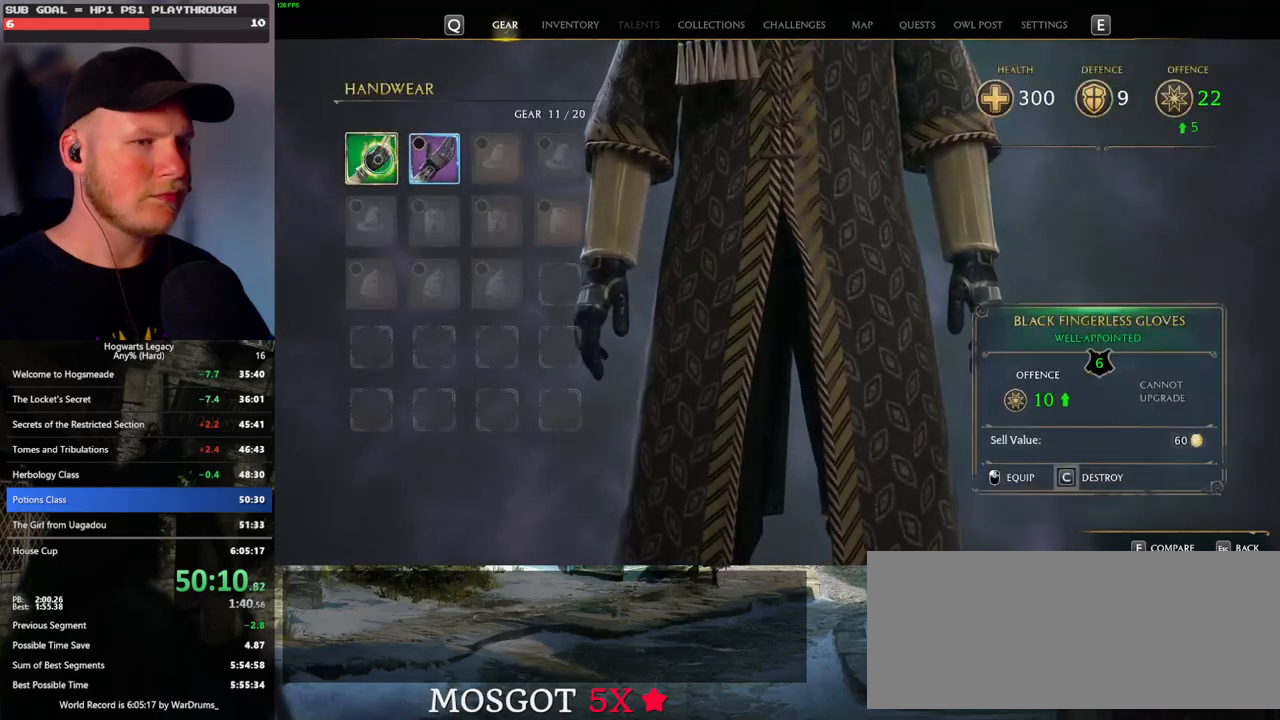
{"keys": ["i"], "mouse": [], "events": [[117, "mouse_left", "down"], [217, "mouse_left", "up"], [433, "i", "down"]]}
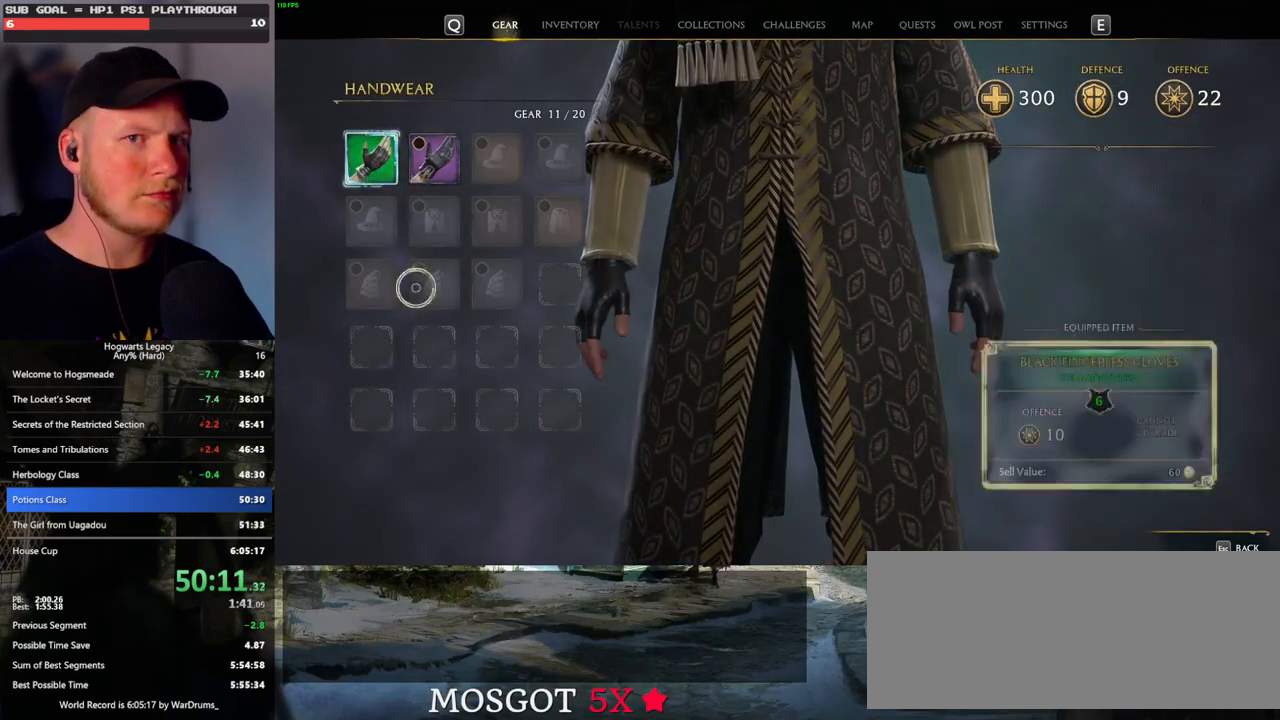
{"keys": [], "mouse": [], "events": [[33, "i", "up"]]}
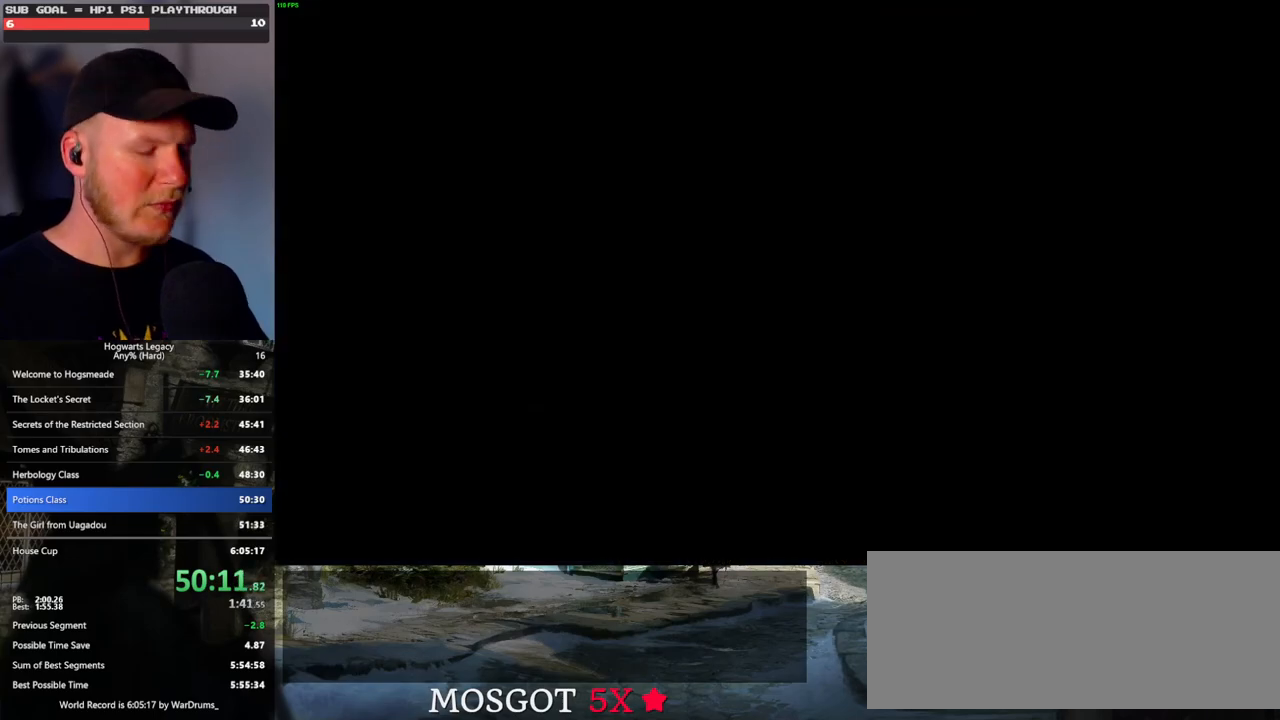
{"keys": [], "mouse": [], "events": []}
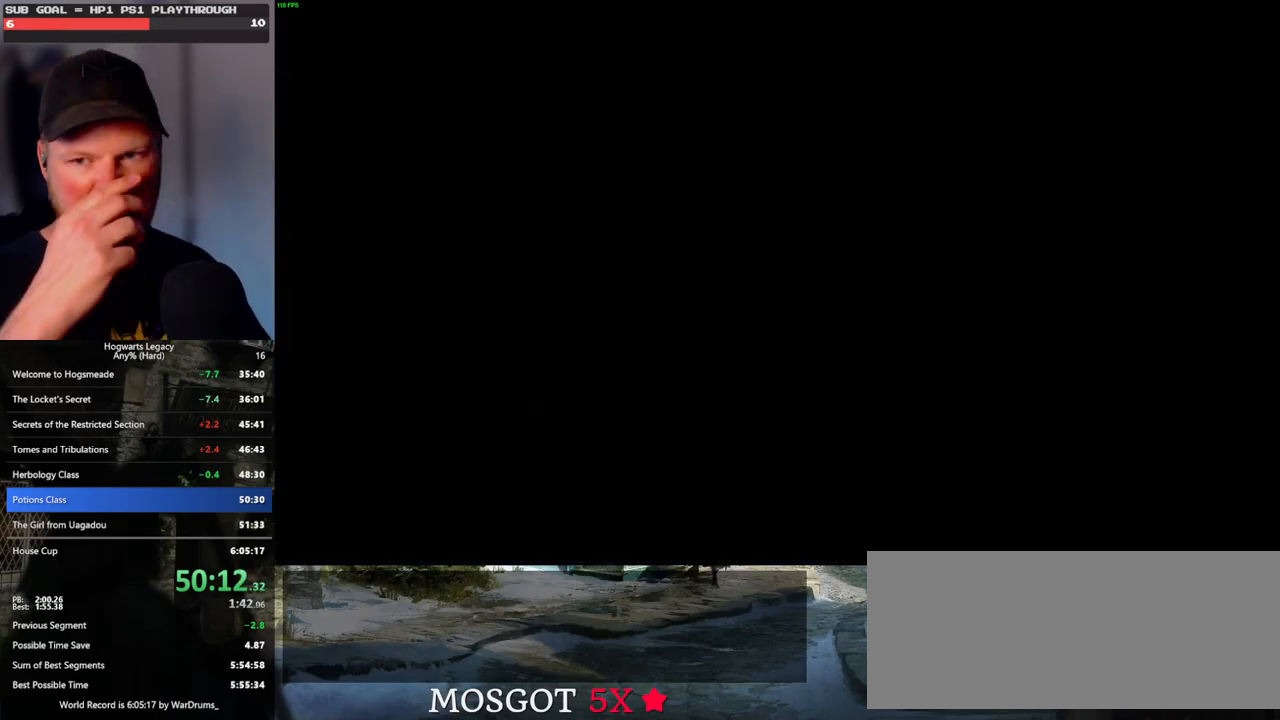
{"keys": [], "mouse": [], "events": []}
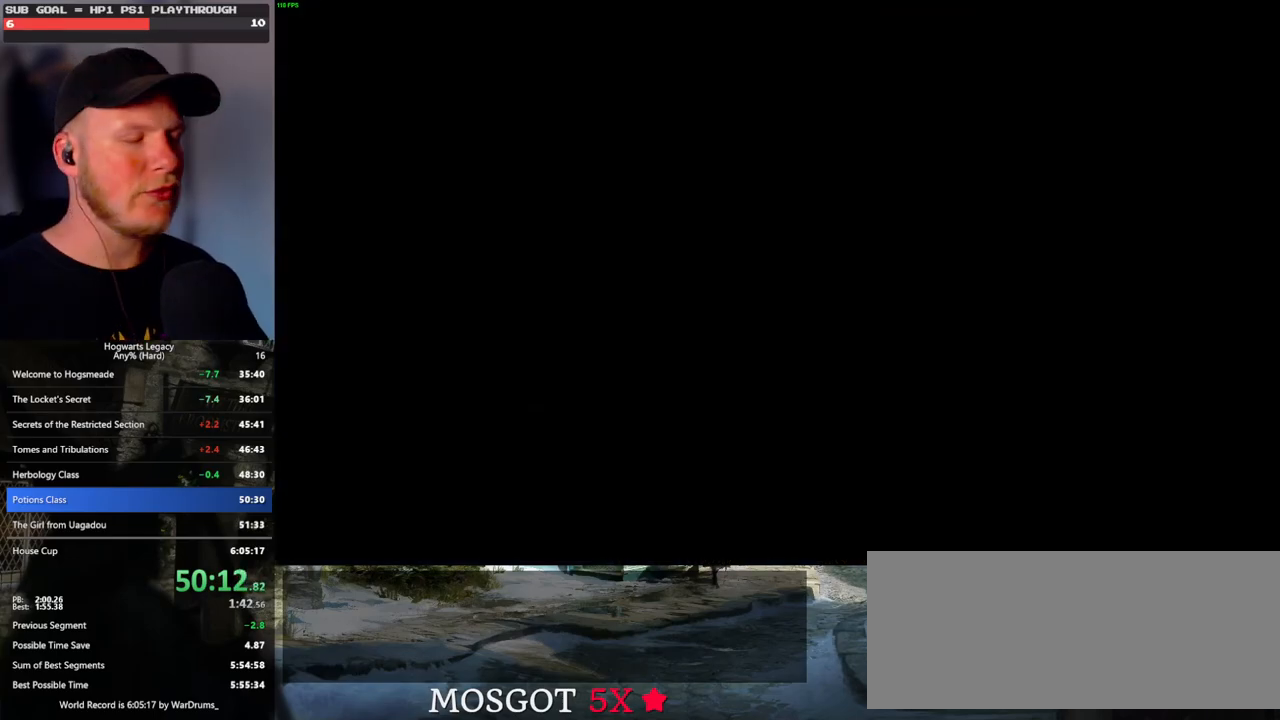
{"keys": [], "mouse": [], "events": []}
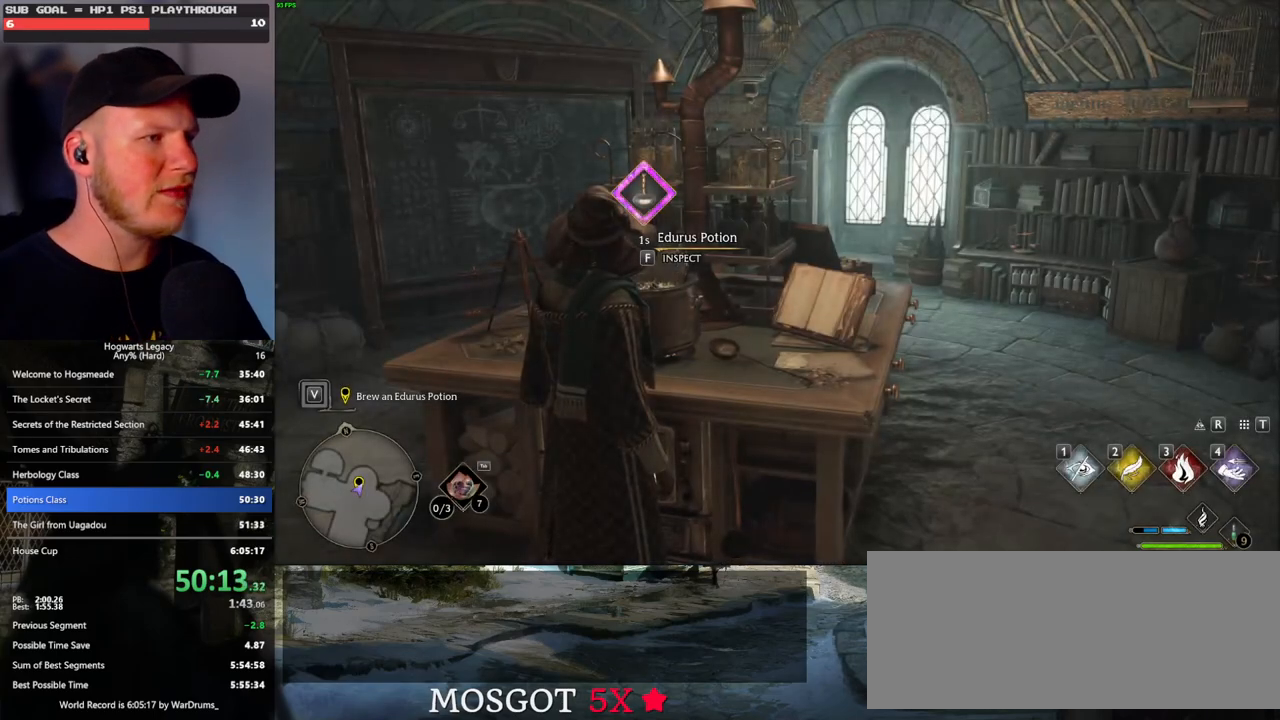
{"keys": [], "mouse": [], "events": []}
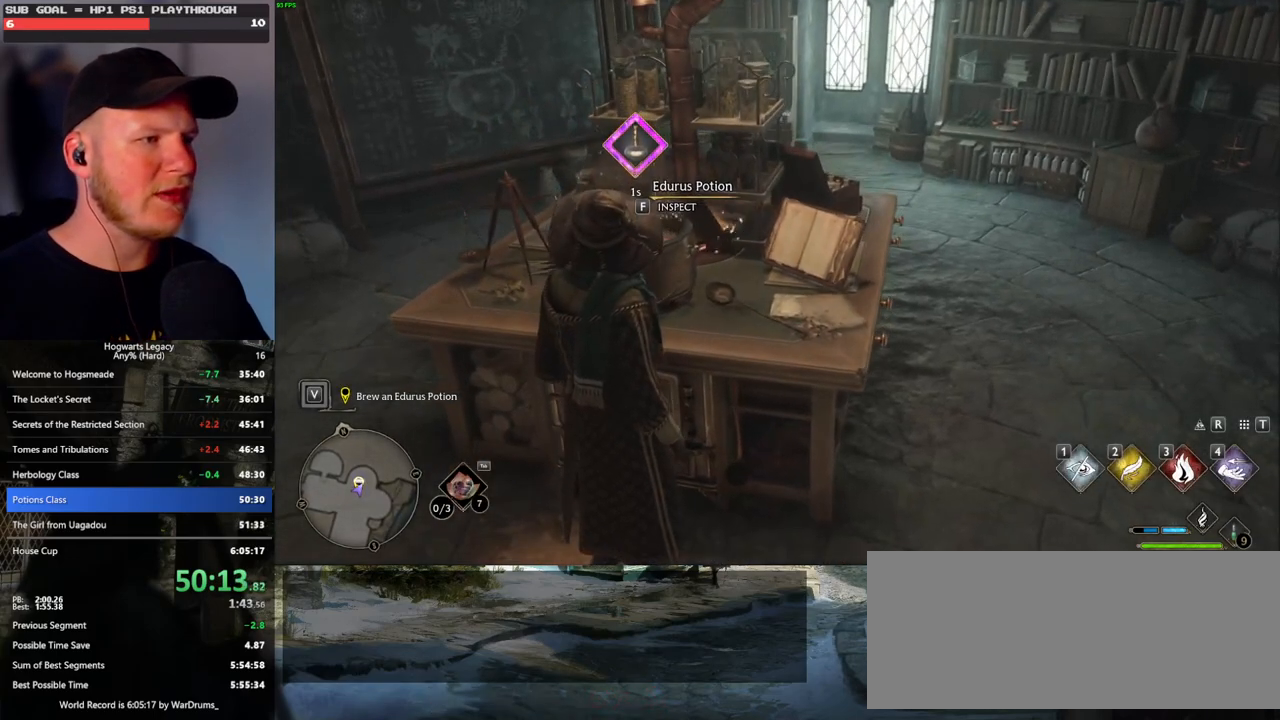
{"keys": [], "mouse": [], "events": []}
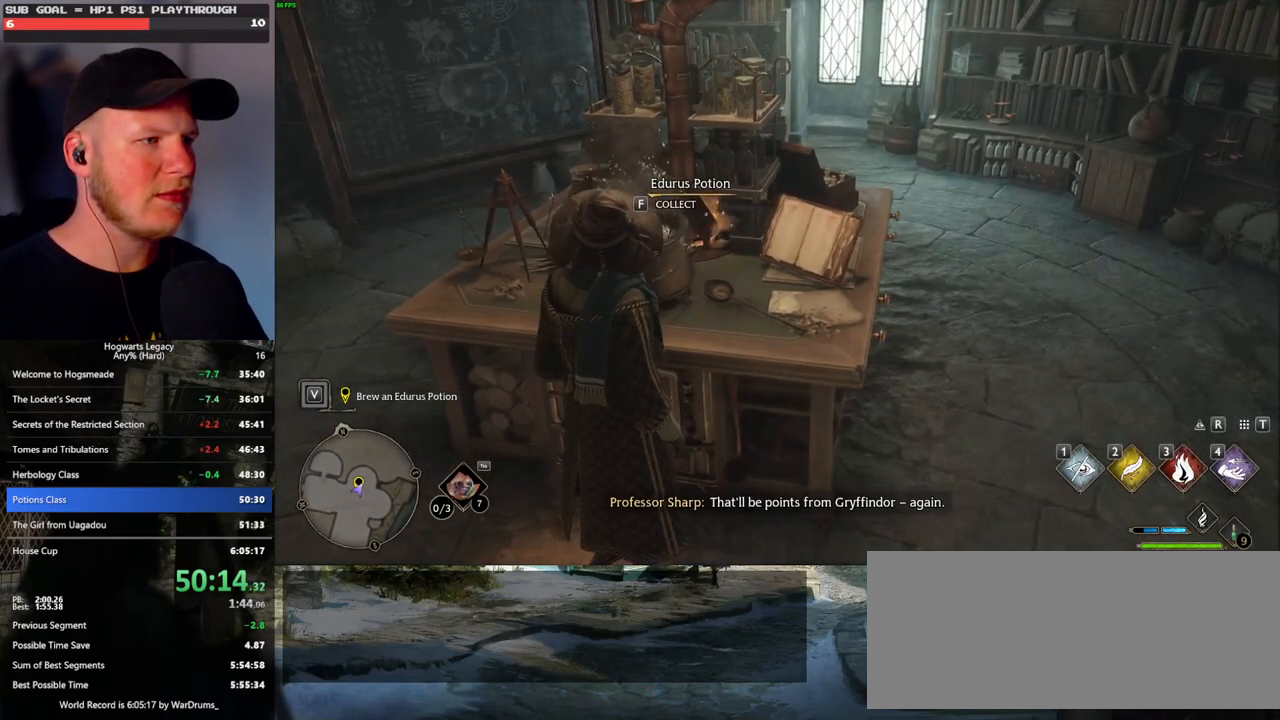
{"keys": ["d", "shift_l", "w"], "mouse": [], "events": [[33, "f", "down"], [117, "f", "up"], [233, "d", "down"], [267, "w", "down"], [300, "space", "down"], [383, "shift_l", "down"], [417, "space", "up"]]}
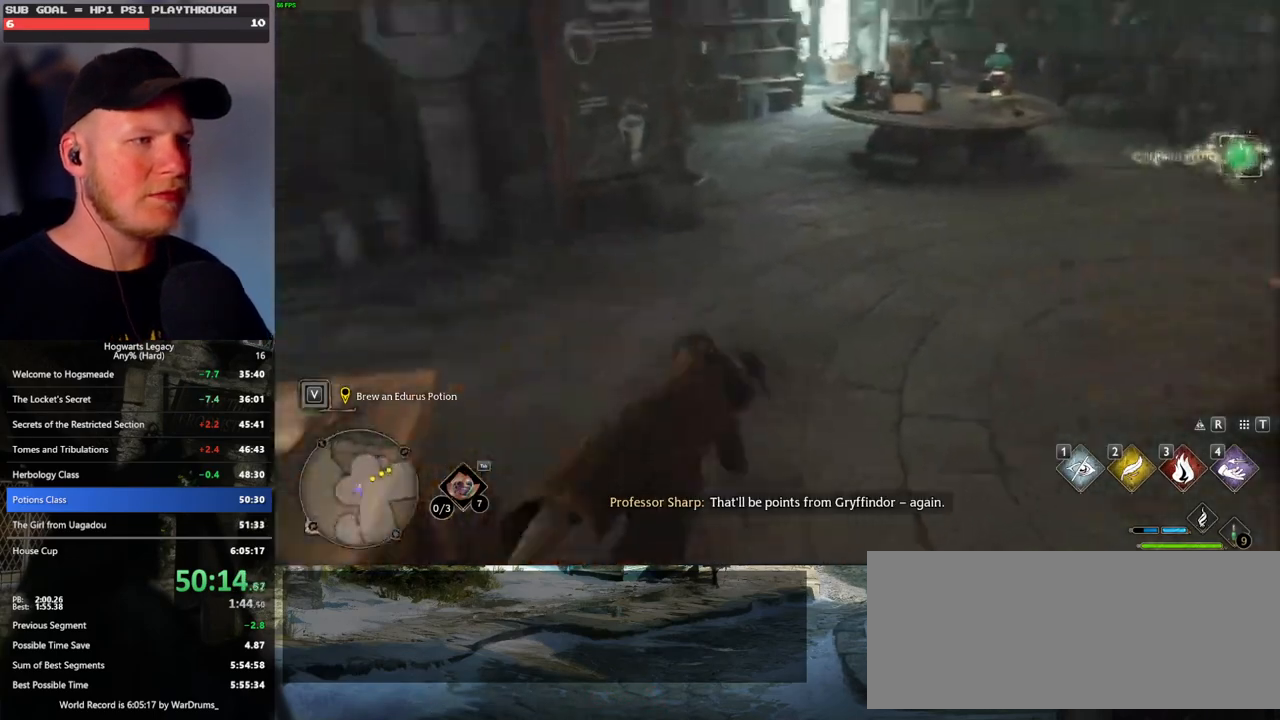
{"keys": ["d", "w"], "mouse": [], "events": [[33, "shift_l", "up"]]}
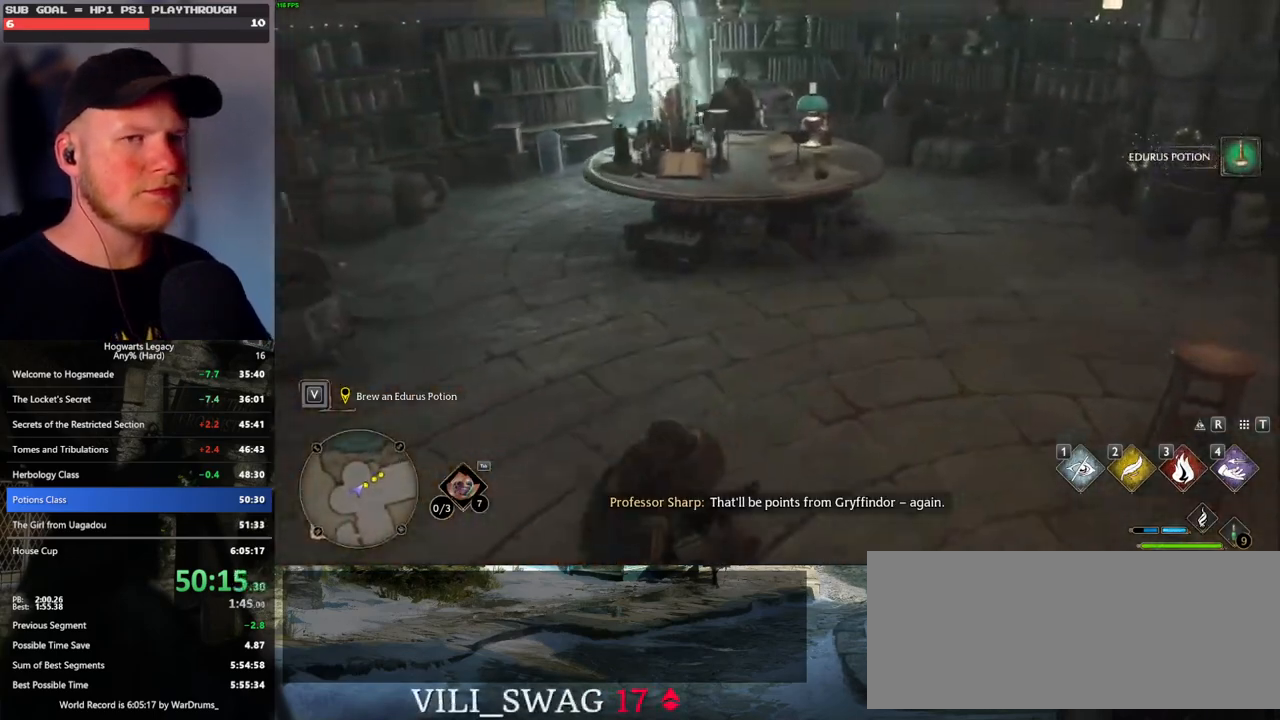
{"keys": ["w"], "mouse": [], "events": [[233, "d", "up"]]}
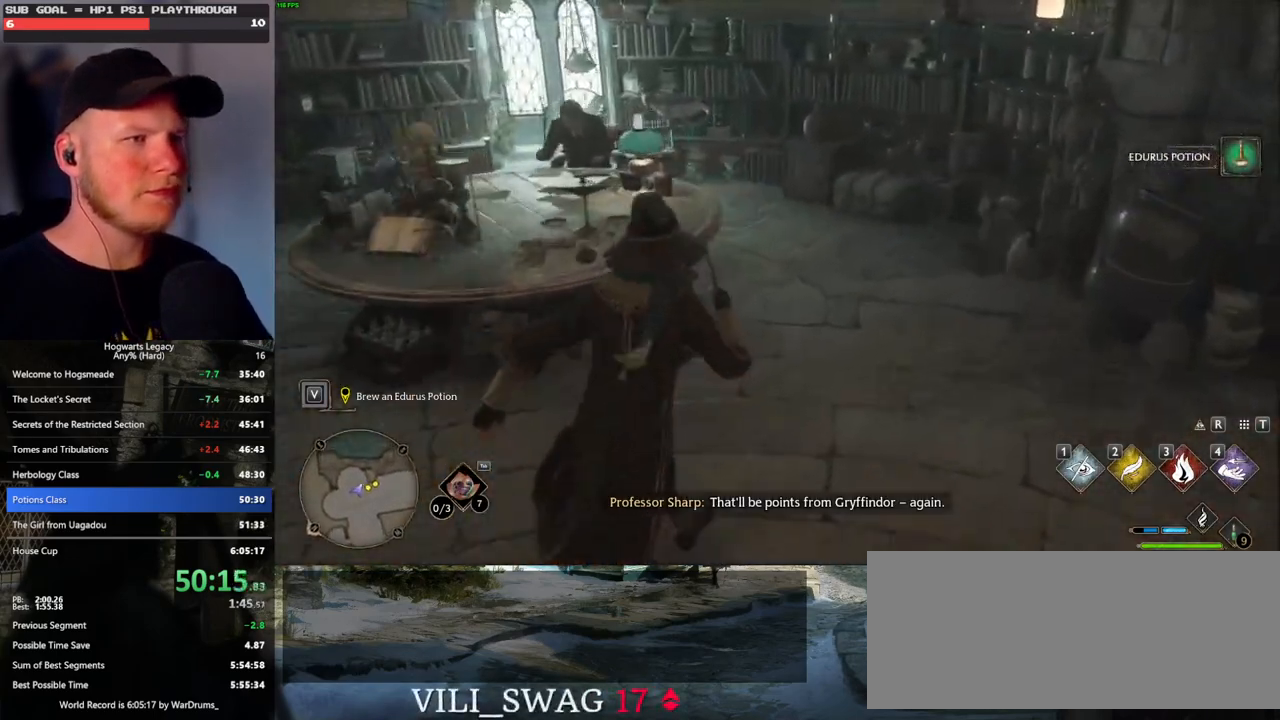
{"keys": ["w"], "mouse": [], "events": []}
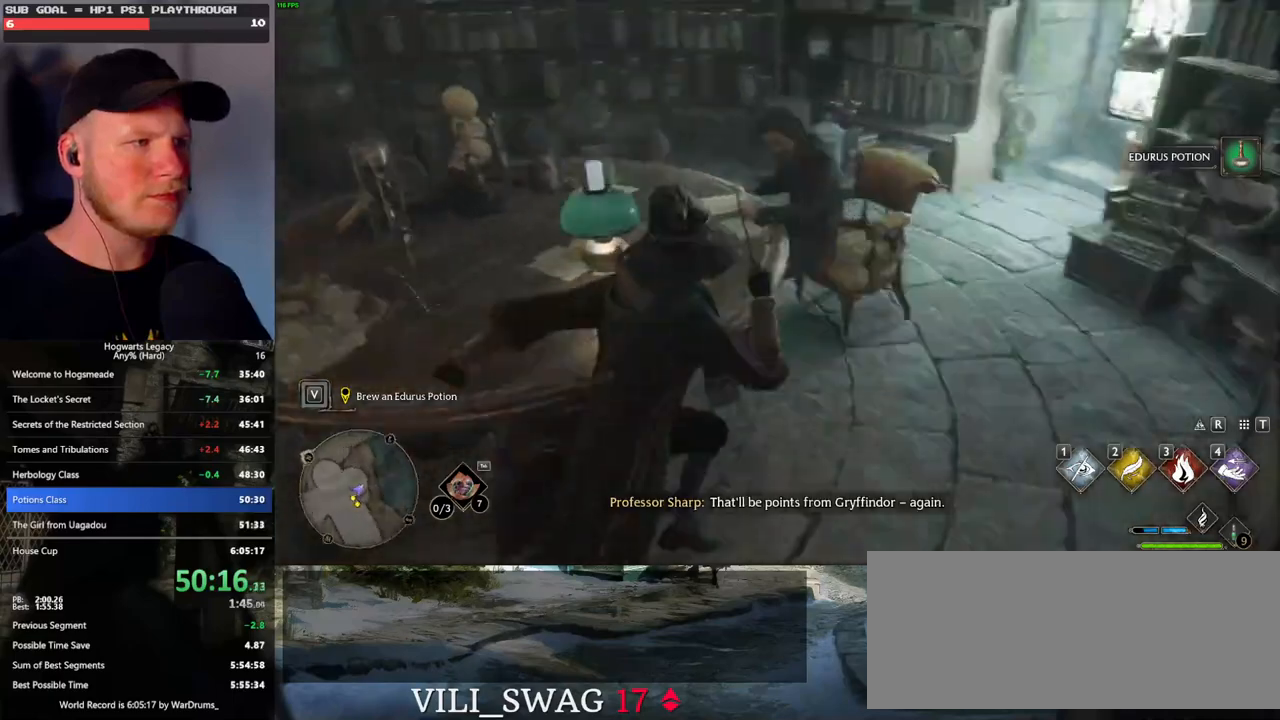
{"keys": [], "mouse": [], "events": [[83, "w", "up"], [400, "f", "down"], [467, "f", "up"]]}
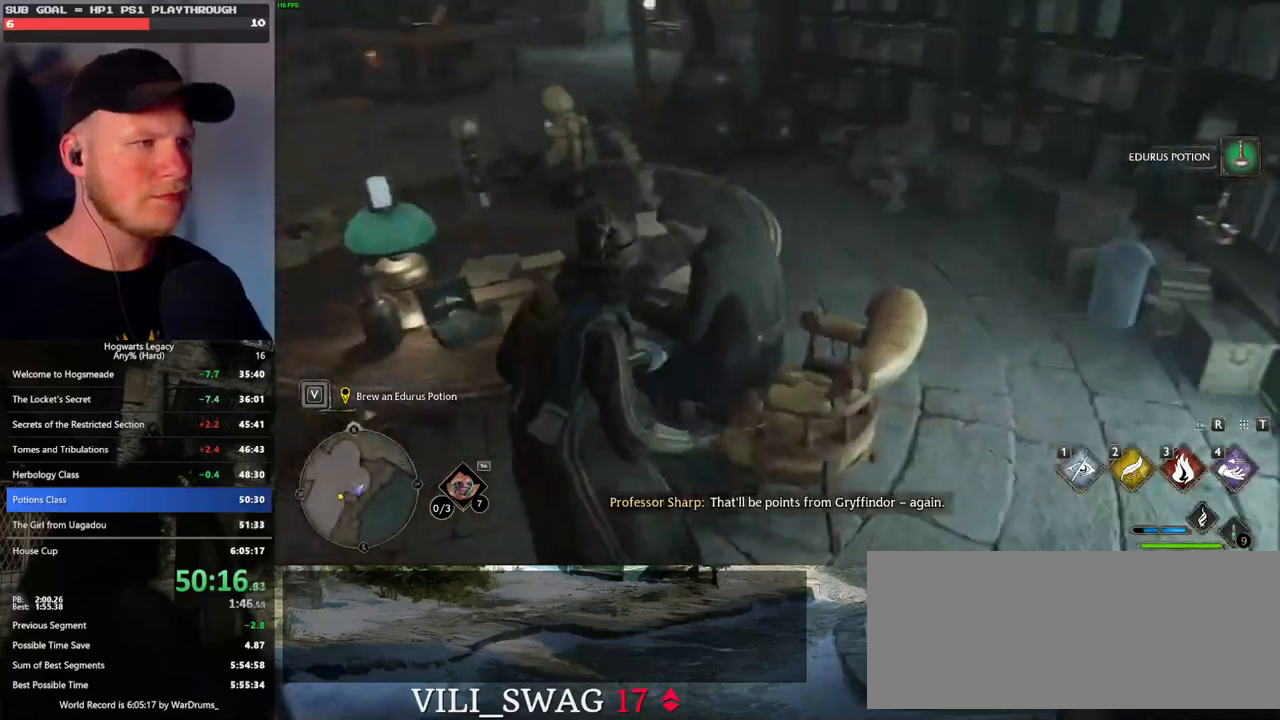
{"keys": [], "mouse": [], "events": [[67, "f", "down"], [133, "f", "up"], [250, "f", "down"], [300, "f", "up"], [383, "f", "down"], [450, "f", "up"]]}
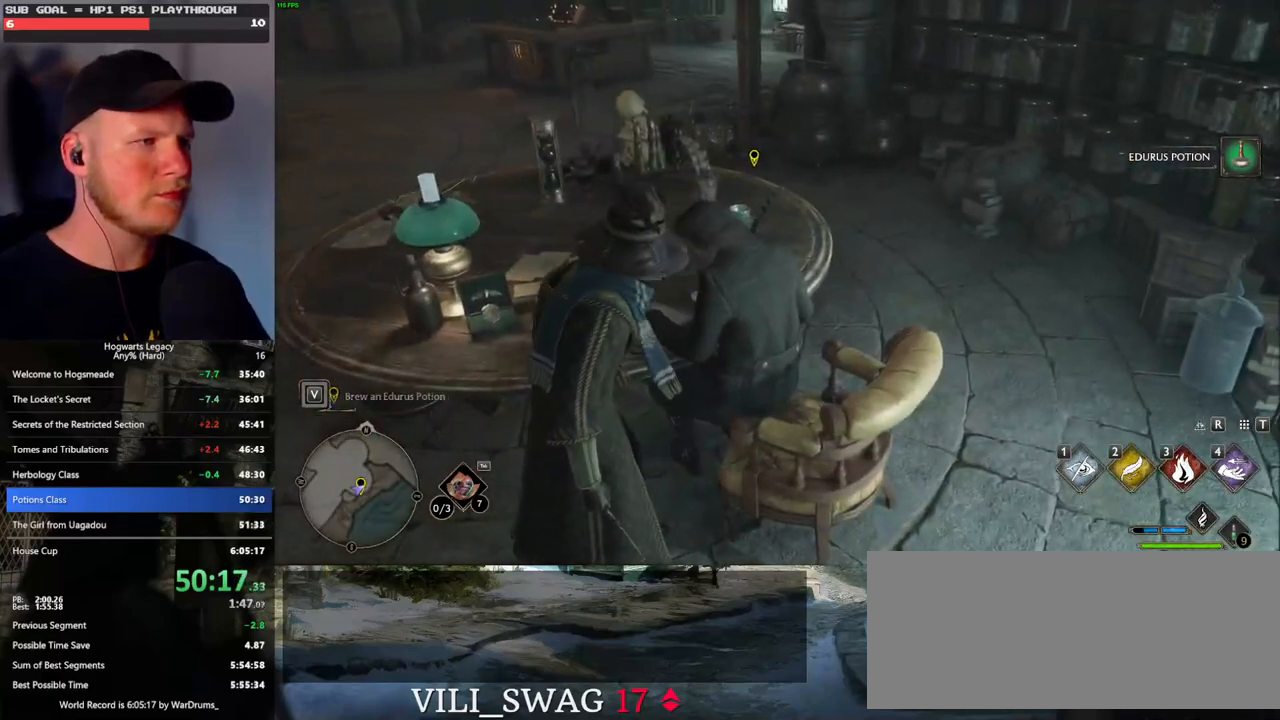
{"keys": [], "mouse": [], "events": [[50, "f", "down"], [100, "f", "up"], [183, "f", "down"], [283, "f", "up"], [467, "mouse_wheel", "down"], [500, "mouse_wheel", "up"]]}
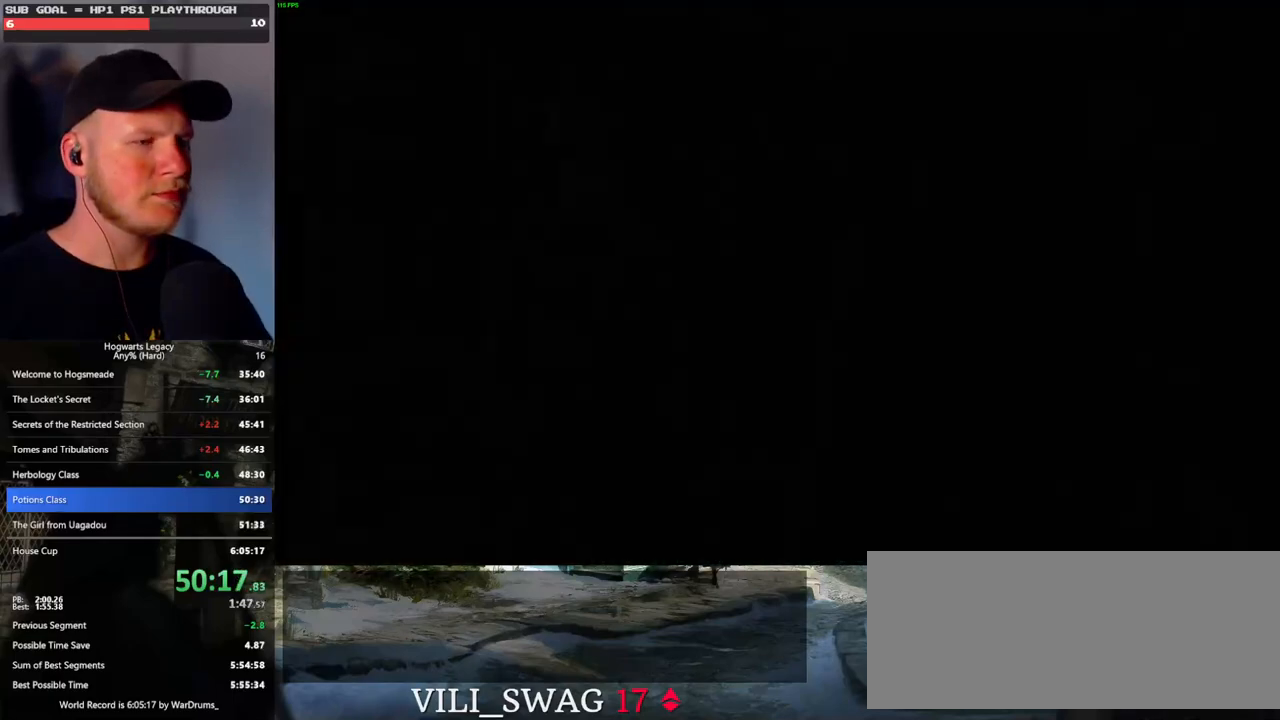
{"keys": [], "mouse": ["wheel"], "events": [[17, "q", "down"], [50, "mouse_wheel", "down"], [50, "space", "down"], [67, "mouse_wheel", "up"], [117, "q", "up"], [117, "space", "up"], [150, "mouse_wheel", "down"], [200, "mouse_wheel", "up"], [200, "q", "down"], [217, "space", "down"], [283, "q", "up"], [283, "space", "up"], [367, "q", "down"], [383, "space", "down"], [417, "mouse_wheel", "down"], [433, "mouse_wheel", "up"], [433, "q", "up"], [433, "space", "up"], [450, "mouse_wheel", "down"]]}
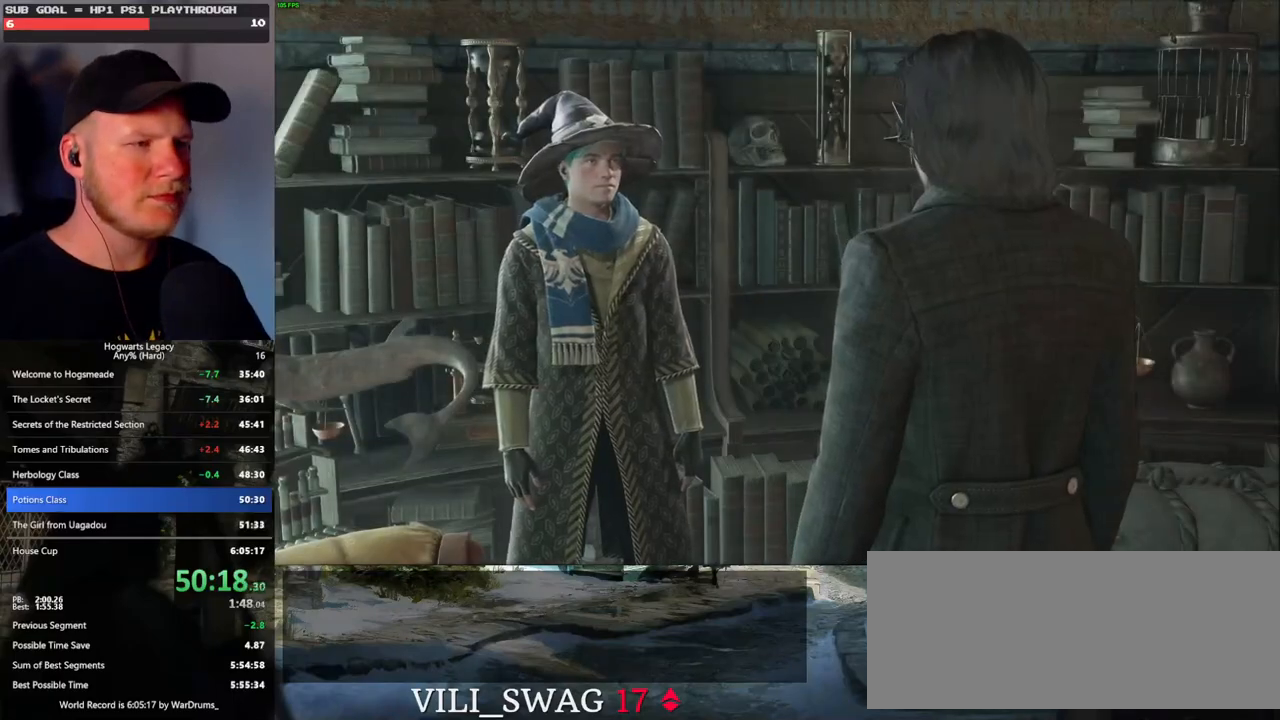
{"keys": ["q"], "mouse": [], "events": [[33, "q", "down"], [50, "mouse_wheel", "up"], [50, "space", "down"], [100, "q", "up"], [100, "space", "up"], [167, "q", "down"], [183, "space", "down"], [250, "q", "up"], [250, "space", "up"], [283, "mouse_wheel", "down"], [333, "mouse_wheel", "up"], [333, "q", "down"], [350, "space", "down"], [367, "mouse_wheel", "down"], [383, "mouse_wheel", "up"], [400, "q", "up"], [417, "space", "up"], [500, "q", "down"]]}